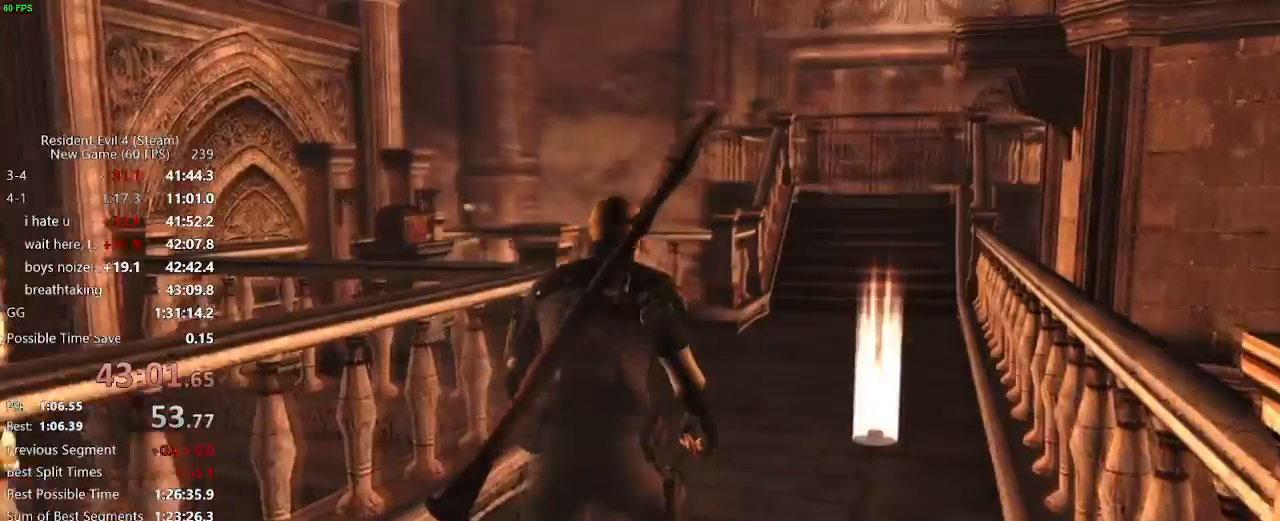
Gameplay with keyboard and mouse; each line is a JSON object with the keys and mouse buttons held at the frame after it. "events" lists presses ("down") and releases ("up") of "a", "backspace", "c", "ctrl_l", "ctrl_r", "d", "e", "f", "g", "q", "r", "return", "s", "shift_r", "space", "tab", "v", "w", "x", "z", "mouse_left", "mouse_wheel" and "mouse_right" between this image and that frame as [ms after this image, input, new state], when the widget could be followed in between. "mouse_left", "mouse_wheel", "mouse_right" = the "left", "wheel", "right" buttons of the "mouse" list. No other keys are recorded. "wheel" means that the mouse wheel is clicked or scrolled. Not read: mouse_move.
{"keys": ["w"], "mouse": [], "events": [[333, "a", "down"], [417, "a", "up"]]}
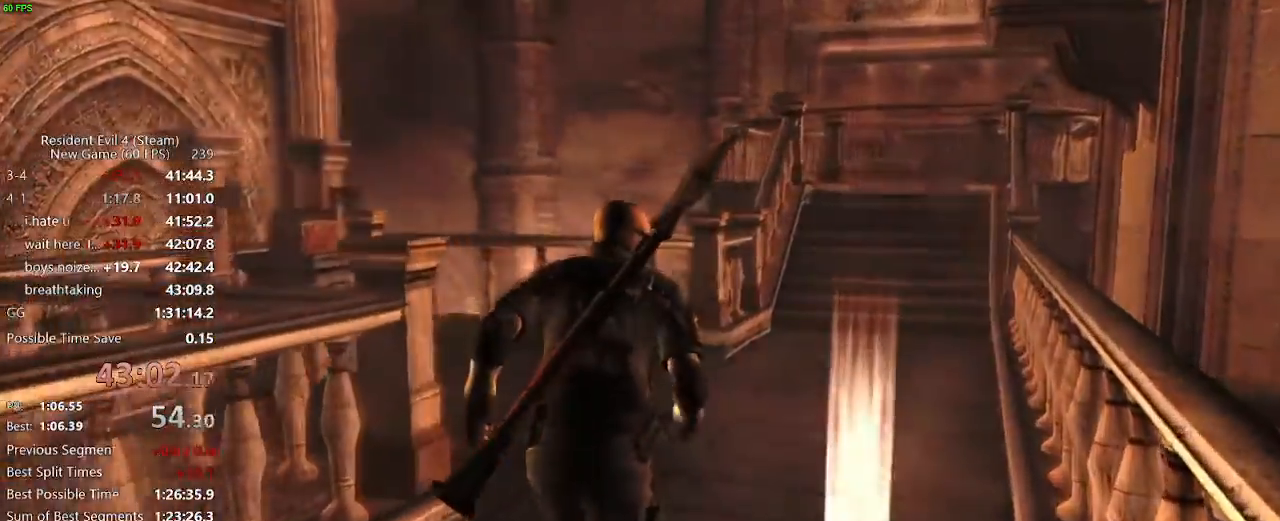
{"keys": ["a", "w"], "mouse": [], "events": [[150, "a", "down"]]}
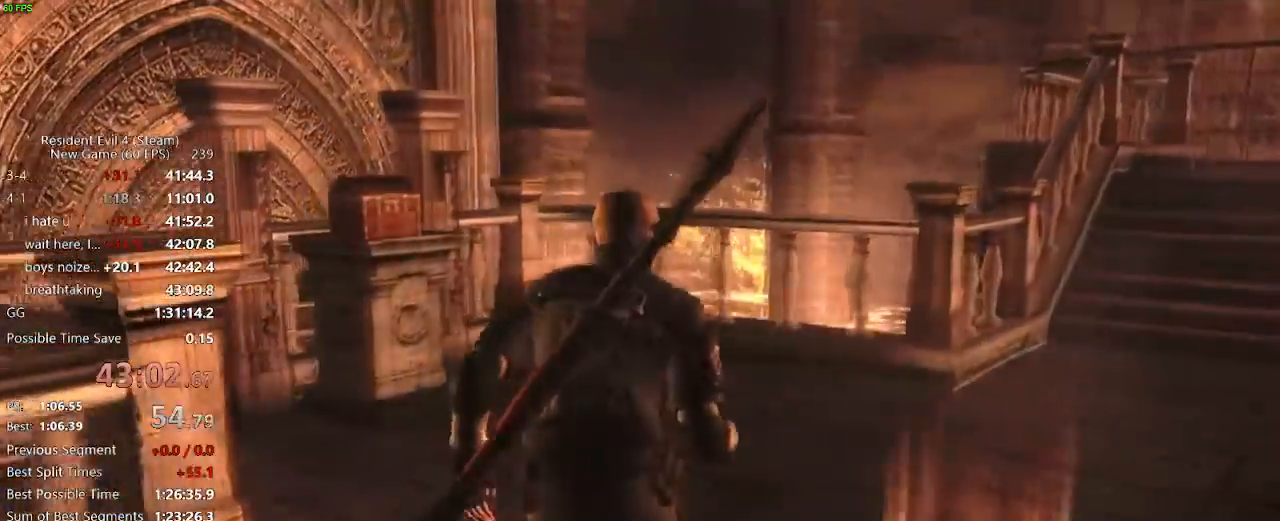
{"keys": ["a", "w"], "mouse": [], "events": [[117, "a", "up"], [217, "a", "down"], [317, "a", "up"], [450, "a", "down"]]}
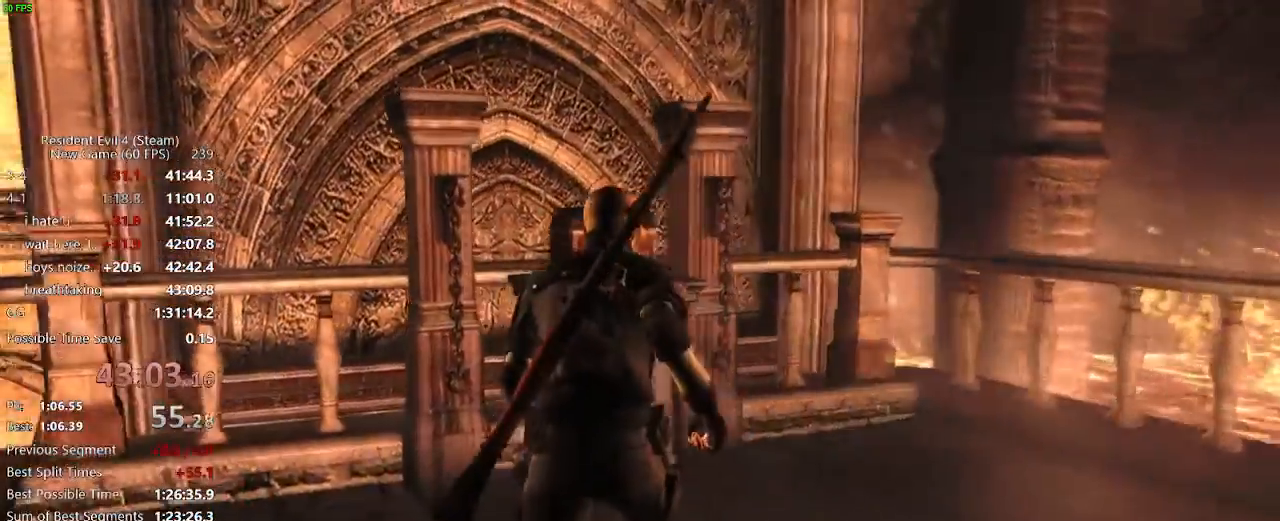
{"keys": ["f", "w"], "mouse": [], "events": [[100, "a", "up"], [183, "f", "down"], [233, "f", "up"], [283, "f", "down"], [333, "f", "up"], [367, "f", "down"], [417, "f", "up"], [467, "f", "down"]]}
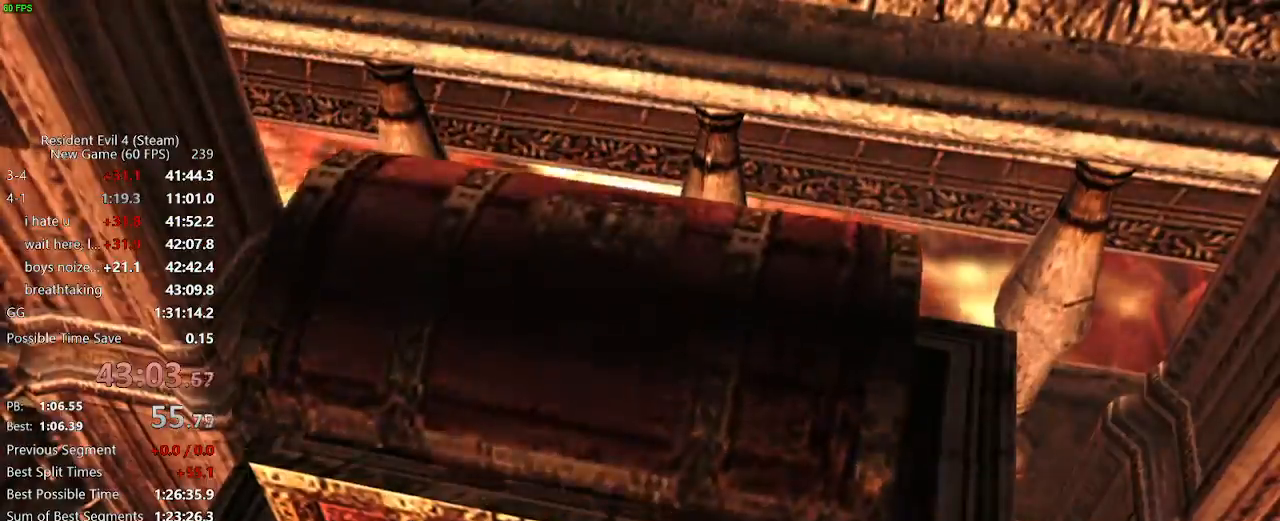
{"keys": ["f", "w"], "mouse": [], "events": [[17, "f", "up"], [67, "f", "down"], [150, "f", "up"], [300, "f", "down"], [333, "f", "up"], [383, "f", "down"], [433, "f", "up"], [483, "f", "down"]]}
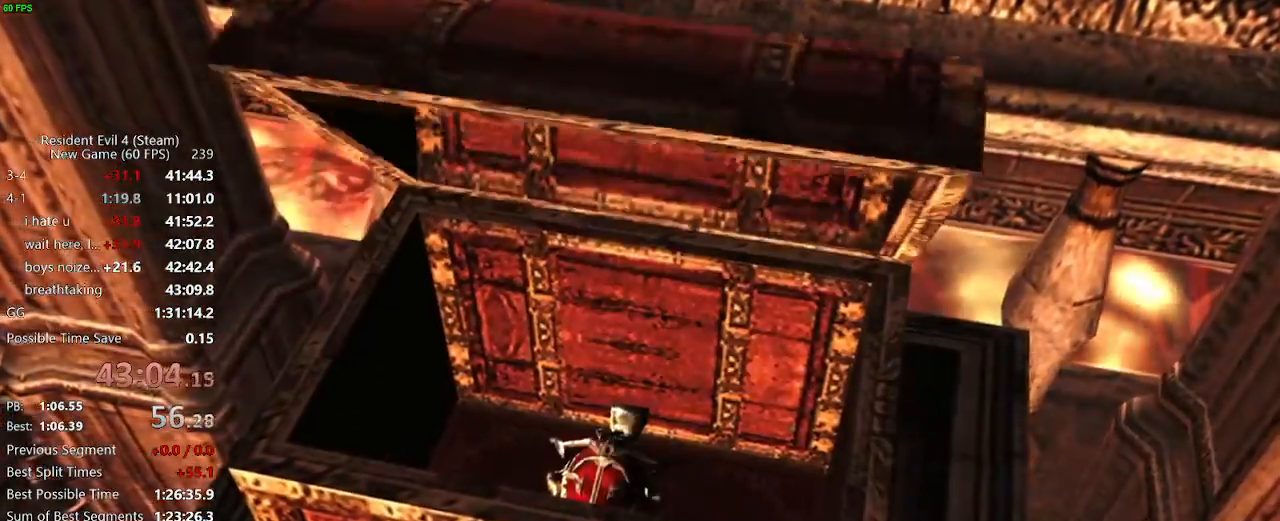
{"keys": ["f", "w"], "mouse": [], "events": [[33, "f", "up"], [217, "f", "down"], [267, "f", "up"], [317, "f", "down"], [350, "f", "up"], [400, "f", "down"], [450, "f", "up"], [500, "f", "down"]]}
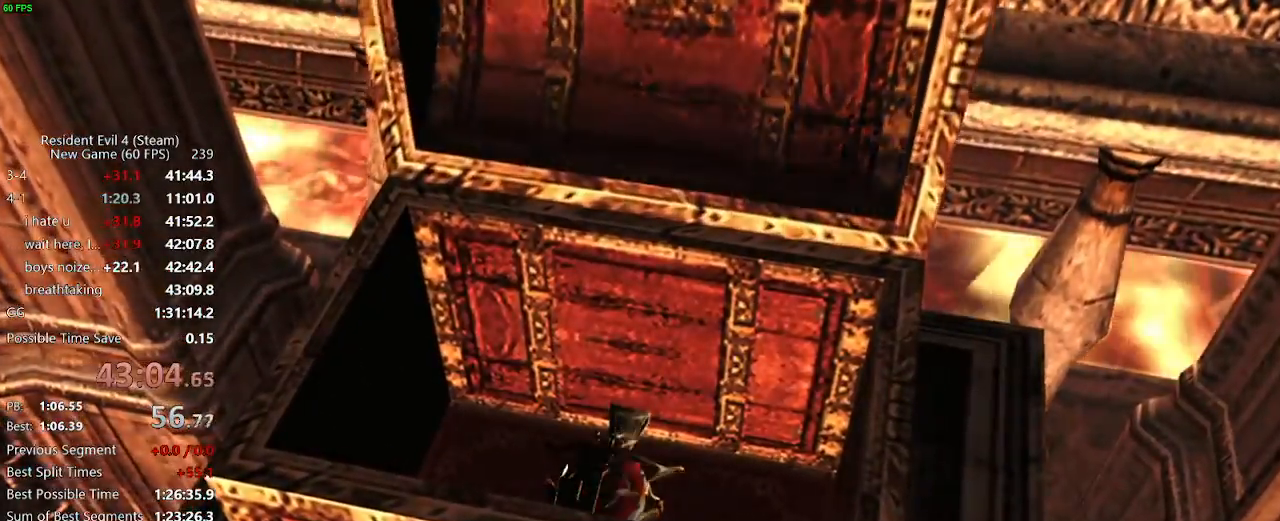
{"keys": ["f", "w"], "mouse": [], "events": [[50, "f", "up"], [83, "f", "down"], [133, "f", "up"], [183, "f", "down"], [233, "f", "up"], [283, "f", "down"], [333, "f", "up"], [367, "f", "down"], [417, "f", "up"], [467, "f", "down"]]}
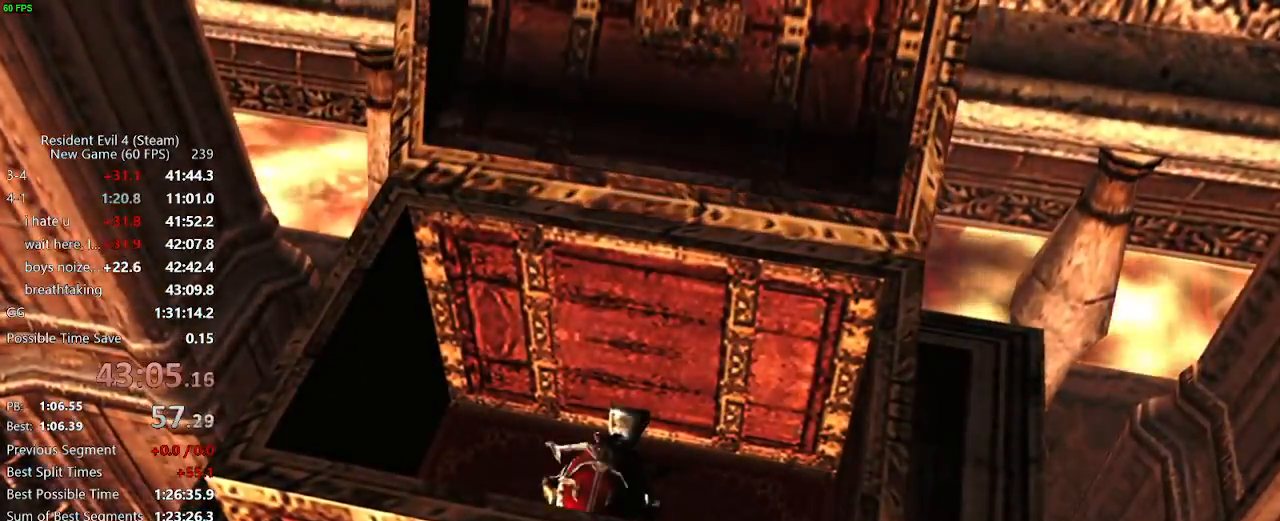
{"keys": ["f", "w"], "mouse": [], "events": [[17, "f", "up"], [67, "f", "down"], [100, "f", "up"], [150, "f", "down"], [200, "f", "up"], [250, "f", "down"], [300, "f", "up"], [483, "f", "down"]]}
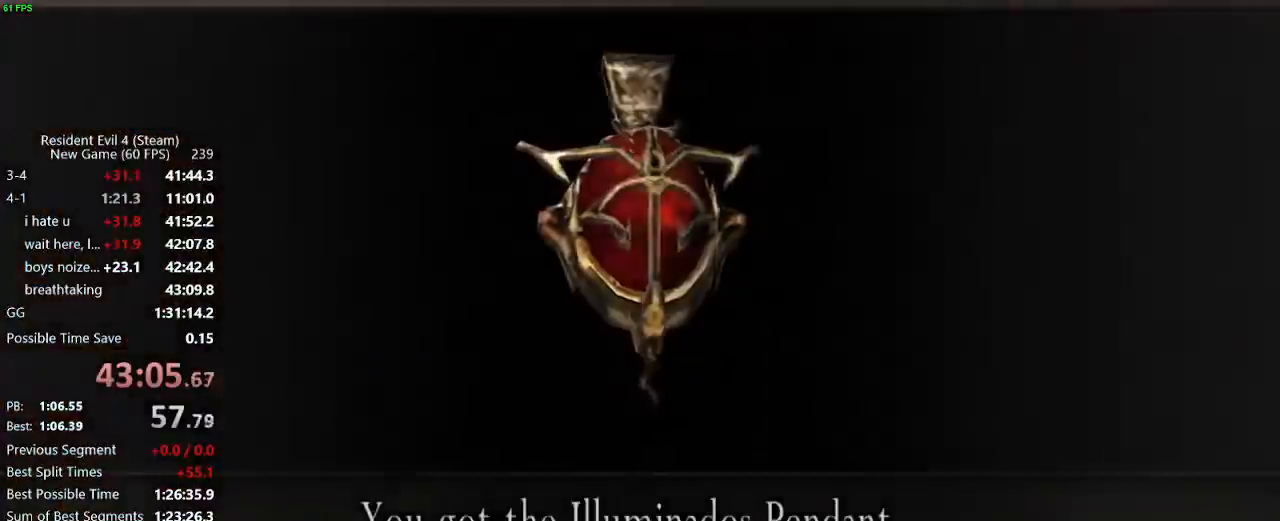
{"keys": ["d", "w"], "mouse": [], "events": [[33, "f", "up"], [167, "f", "down"], [217, "f", "up"], [250, "mouse_right", "down"], [350, "mouse_right", "up"], [450, "d", "down"]]}
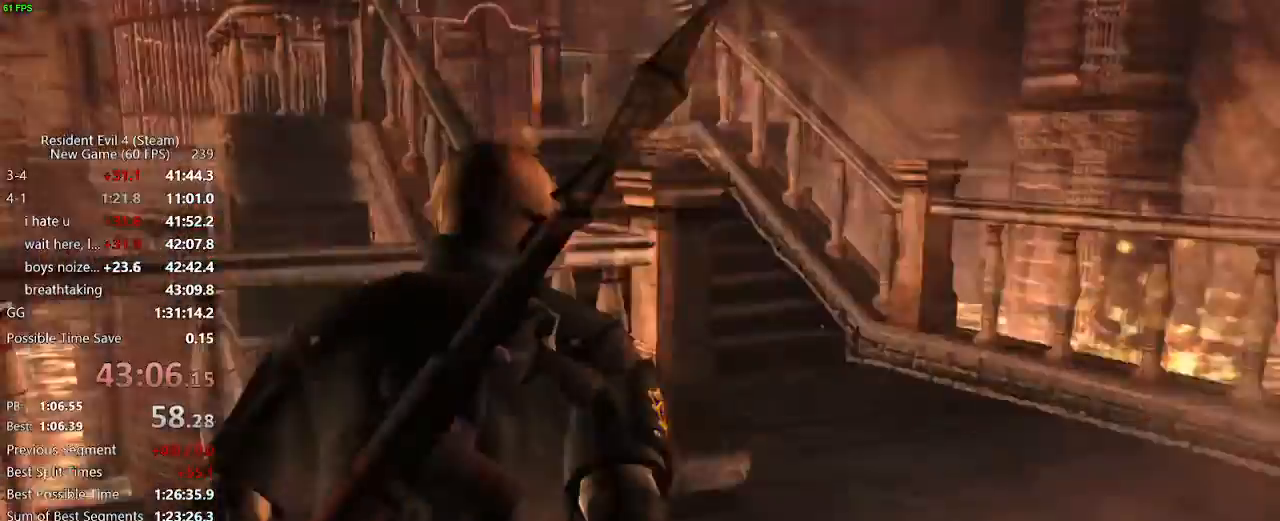
{"keys": ["a", "w"], "mouse": [], "events": [[283, "d", "up"], [317, "a", "down"]]}
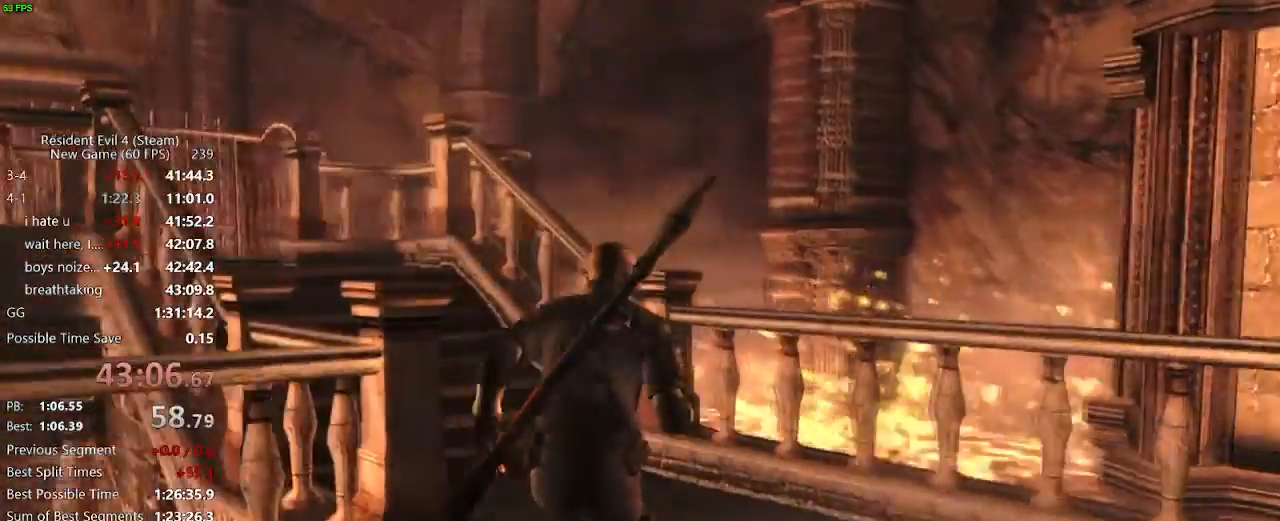
{"keys": ["a", "w"], "mouse": [], "events": [[250, "a", "up"], [333, "a", "down"]]}
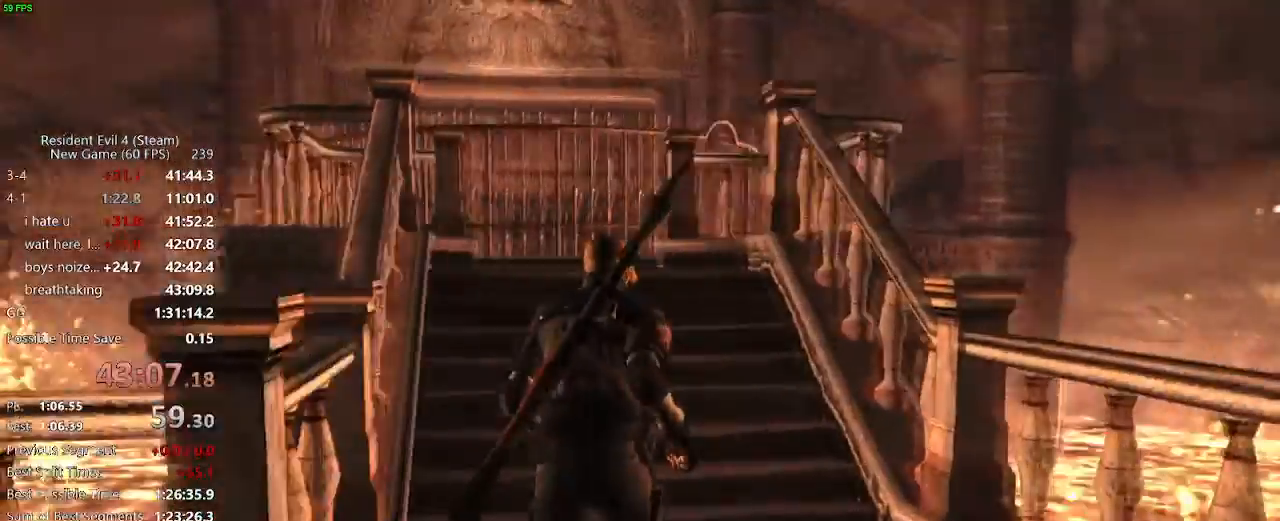
{"keys": ["a", "w"], "mouse": [], "events": [[117, "a", "up"], [450, "a", "down"]]}
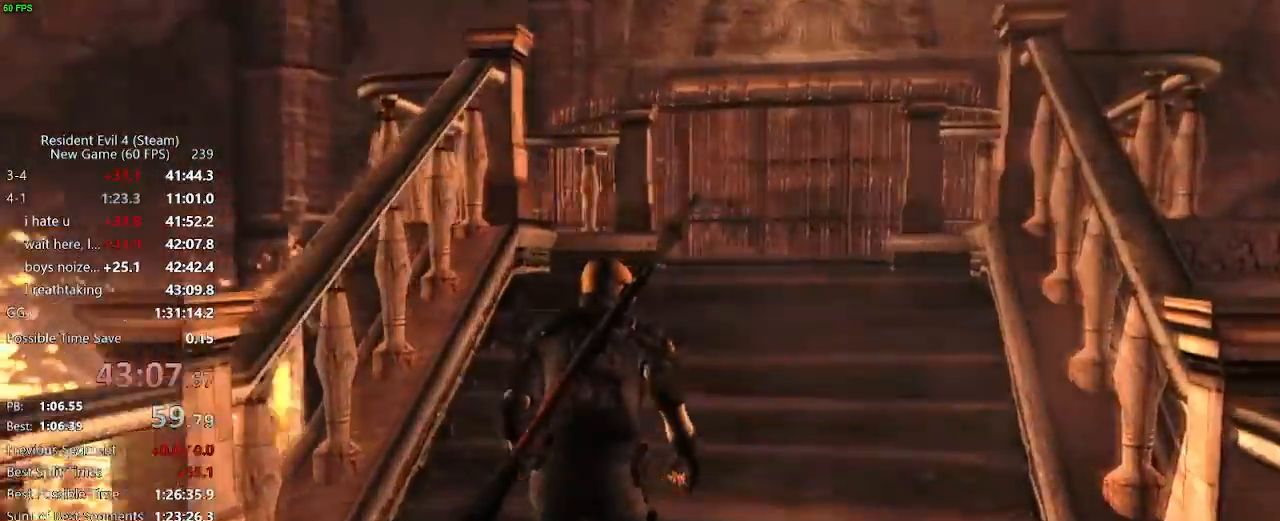
{"keys": ["w"], "mouse": [], "events": [[50, "a", "up"]]}
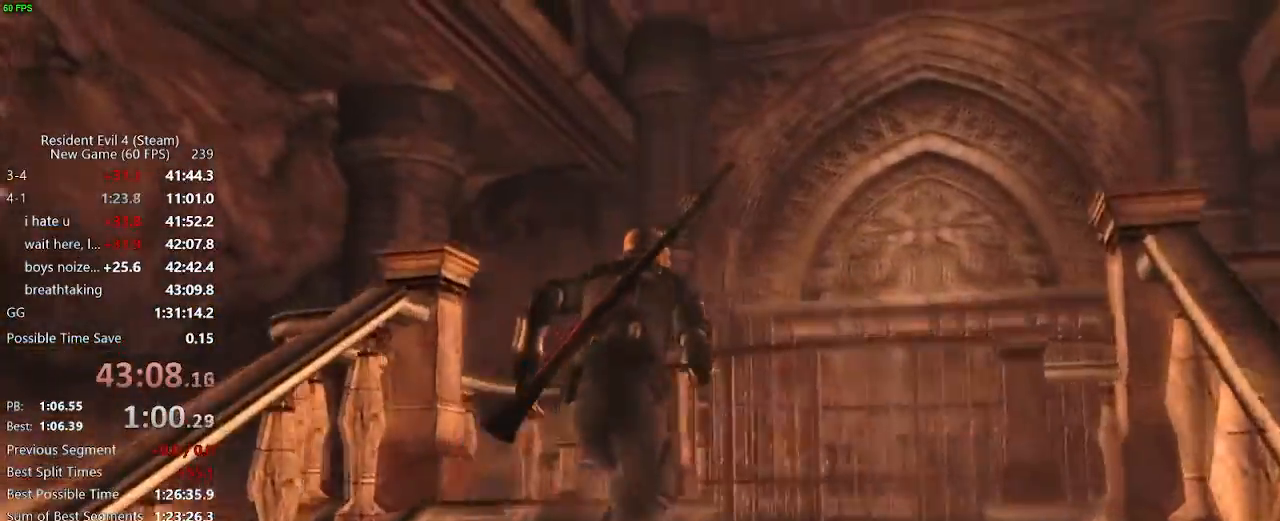
{"keys": ["w"], "mouse": [], "events": [[67, "a", "down"], [150, "a", "up"]]}
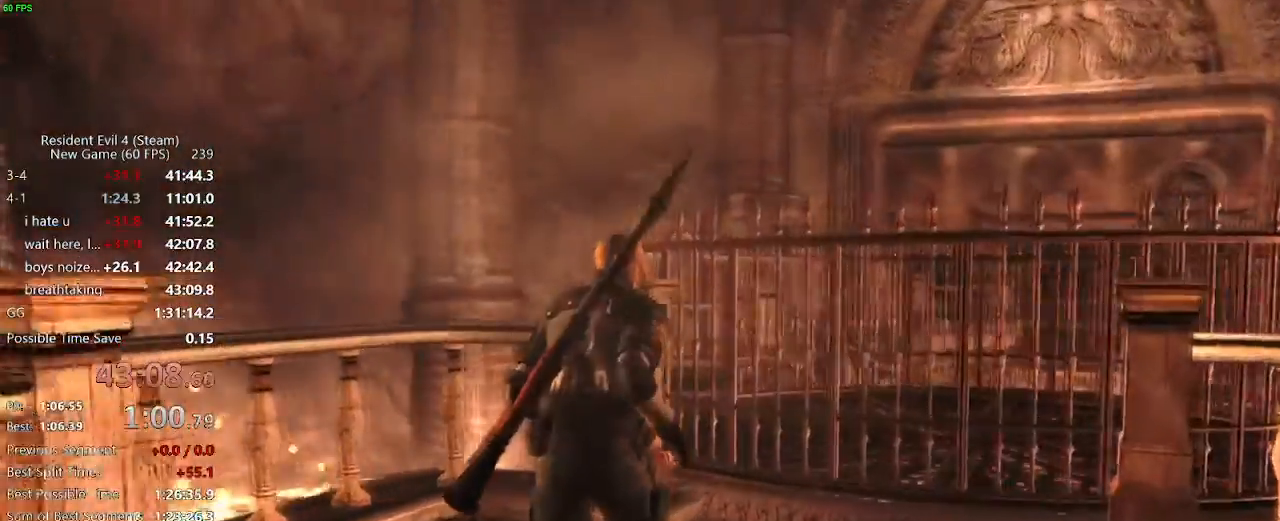
{"keys": ["w"], "mouse": [], "events": [[117, "d", "down"], [167, "d", "up"]]}
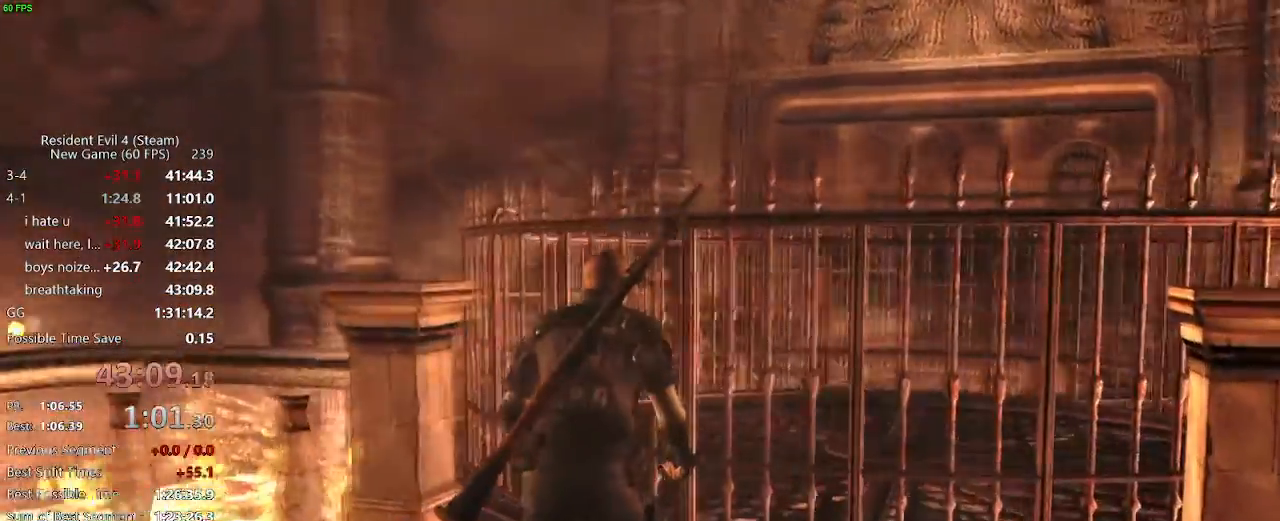
{"keys": ["w"], "mouse": [], "events": []}
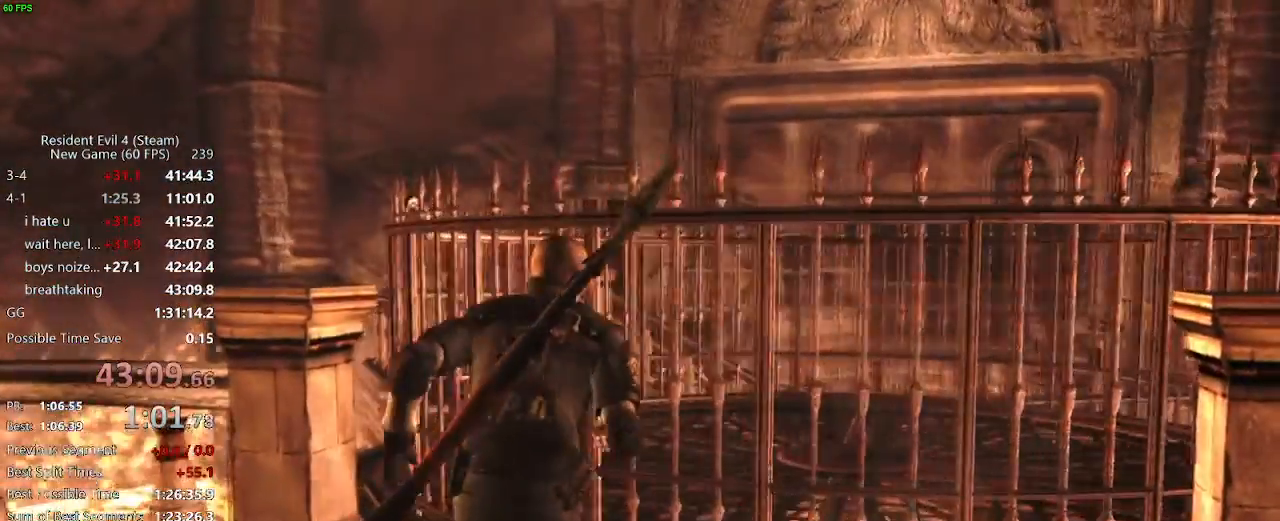
{"keys": ["a", "w"], "mouse": [], "events": [[483, "a", "down"]]}
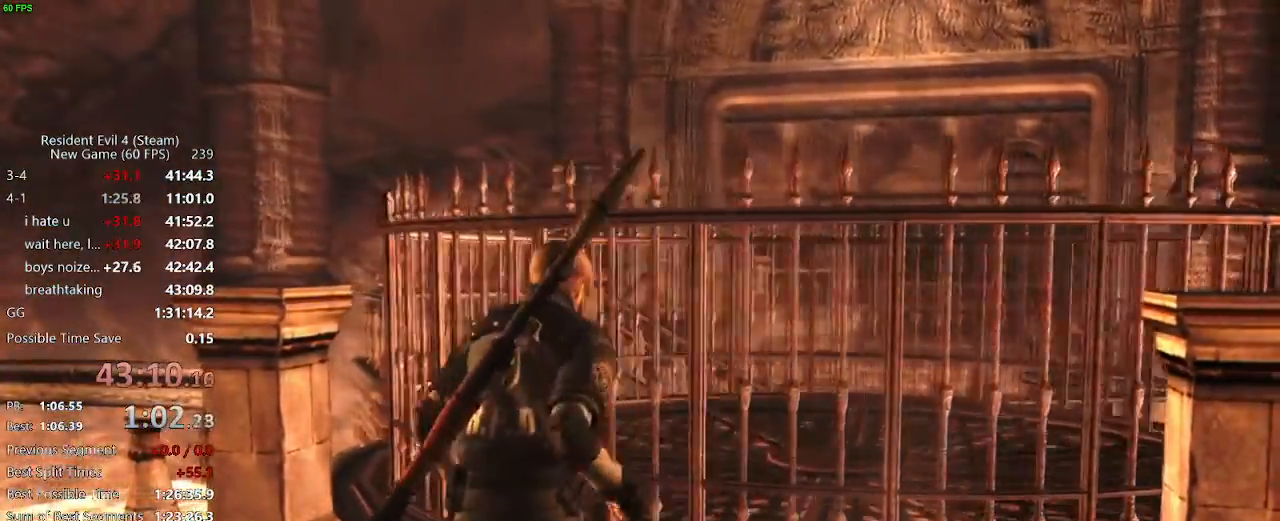
{"keys": ["w"], "mouse": [], "events": [[33, "a", "up"]]}
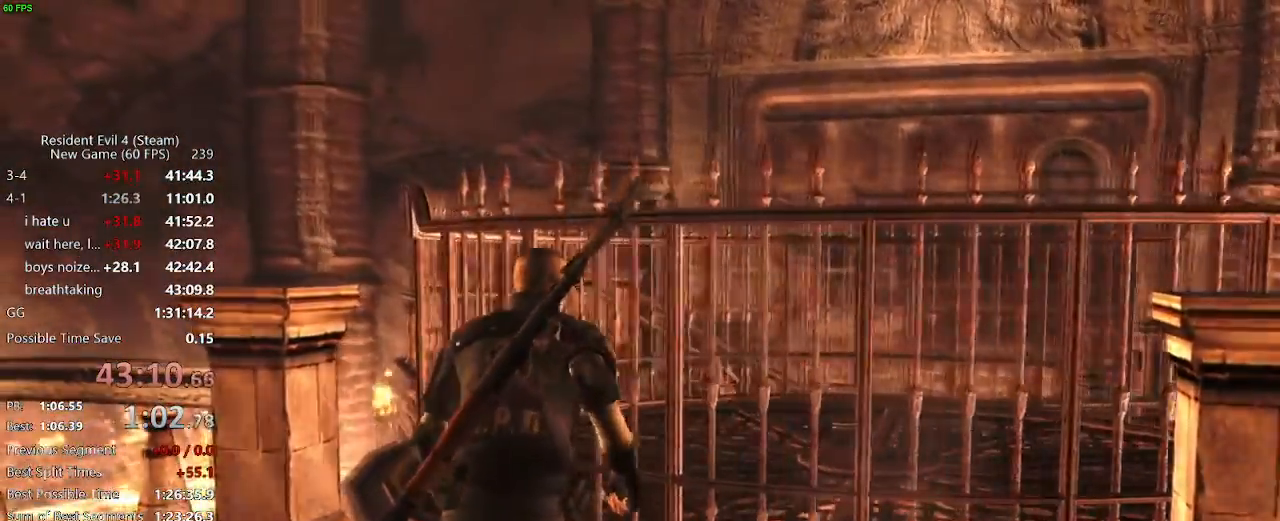
{"keys": ["w"], "mouse": [], "events": []}
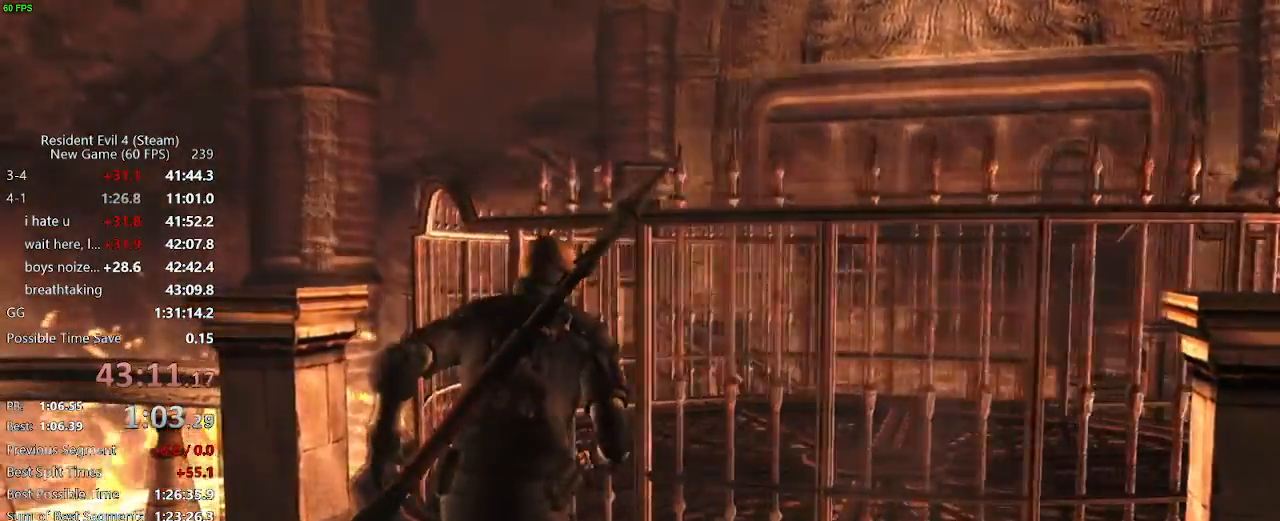
{"keys": ["w"], "mouse": [], "events": [[67, "d", "down"], [150, "d", "up"], [333, "a", "down"], [383, "a", "up"]]}
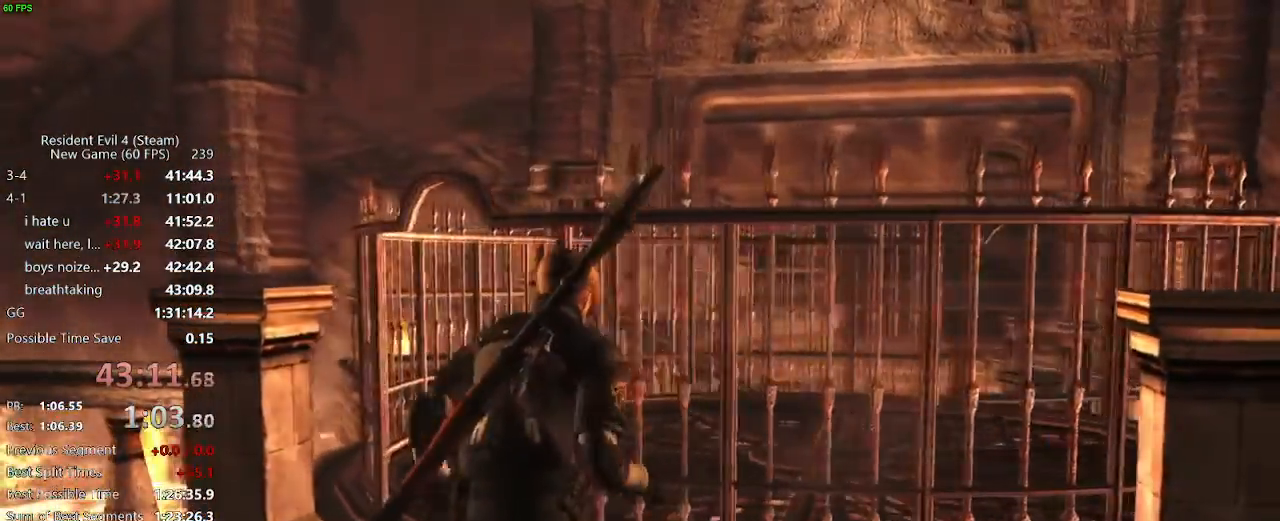
{"keys": ["w"], "mouse": [], "events": [[167, "f", "down"], [217, "f", "up"], [267, "f", "down"], [317, "f", "up"], [350, "f", "down"], [400, "f", "up"]]}
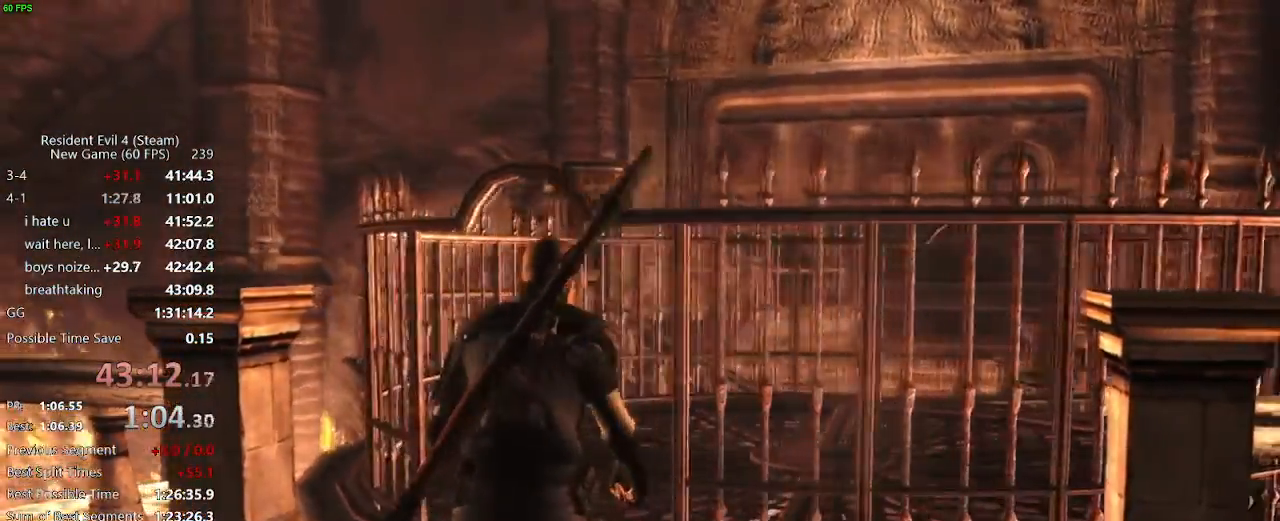
{"keys": ["w"], "mouse": [], "events": [[50, "f", "down"], [100, "f", "up"], [133, "f", "down"], [183, "f", "up"], [233, "f", "down"], [283, "f", "up"], [317, "f", "down"], [367, "f", "up"], [417, "f", "down"], [467, "f", "up"]]}
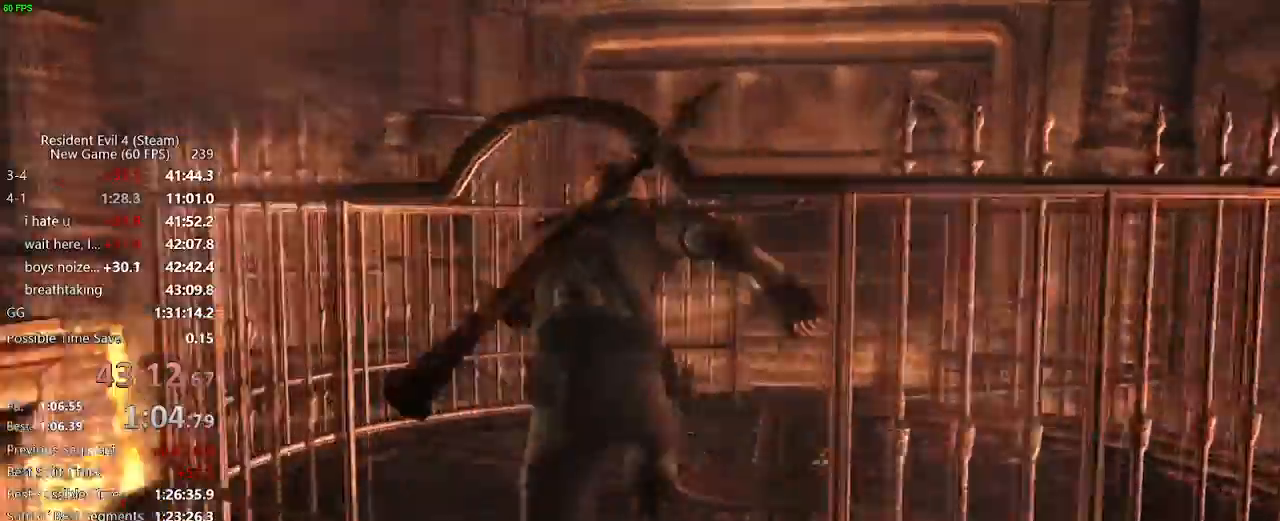
{"keys": ["a", "f", "w"], "mouse": [], "events": [[17, "f", "down"], [100, "a", "down"], [100, "f", "up"], [483, "f", "down"]]}
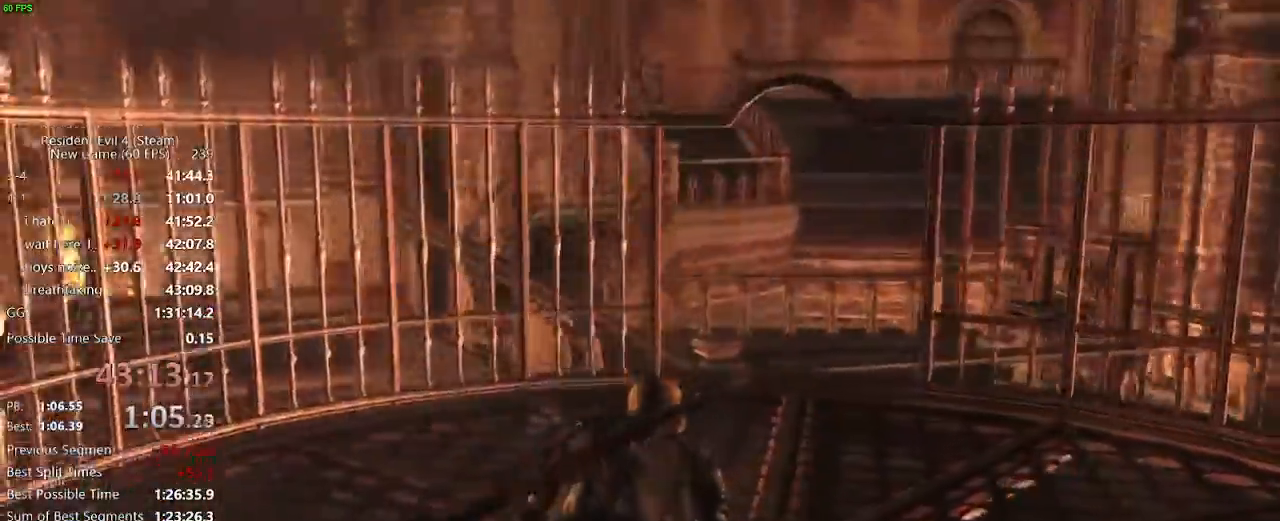
{"keys": ["a", "w"], "mouse": [], "events": [[33, "f", "up"]]}